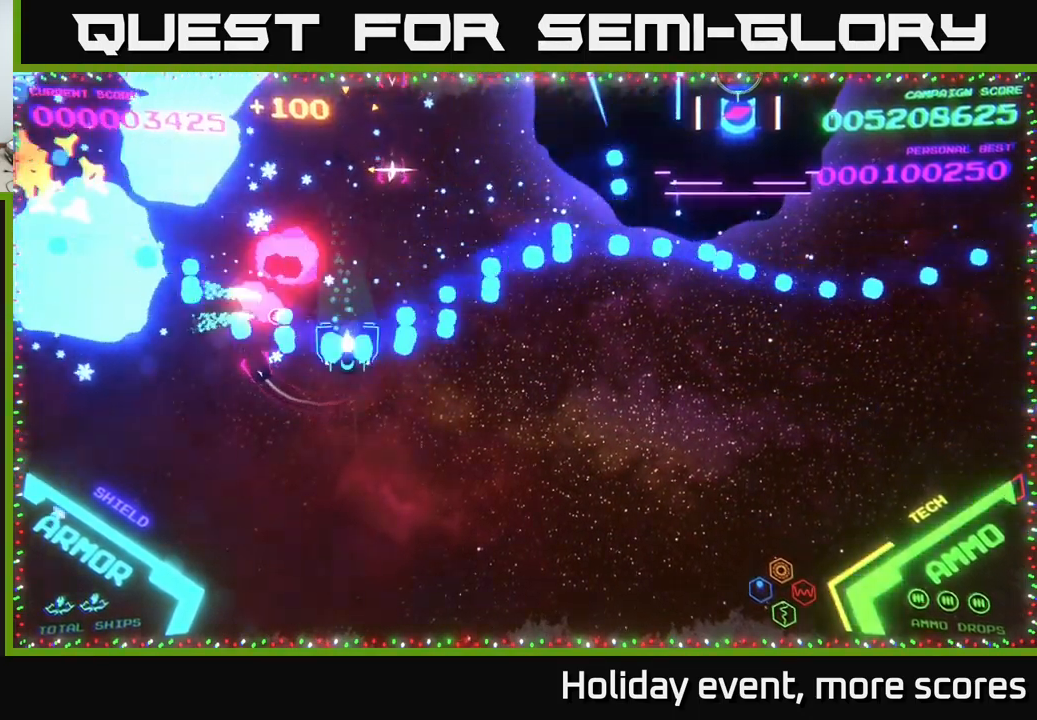
Gameplay with a controller (Xbox layout); each line is a JSON object with the inputs held at the frame after it. "events" lists button and stick changes between this image and that frame as [ms after this image, input, new state], when the widget could be followed in between.
{"buttons": [], "left_stick": "up-right", "right_stick": "center", "events": [[217, "left_stick", "down-right"], [250, "B", "up"], [317, "left_stick", "right"], [483, "left_stick", "up-right"]]}
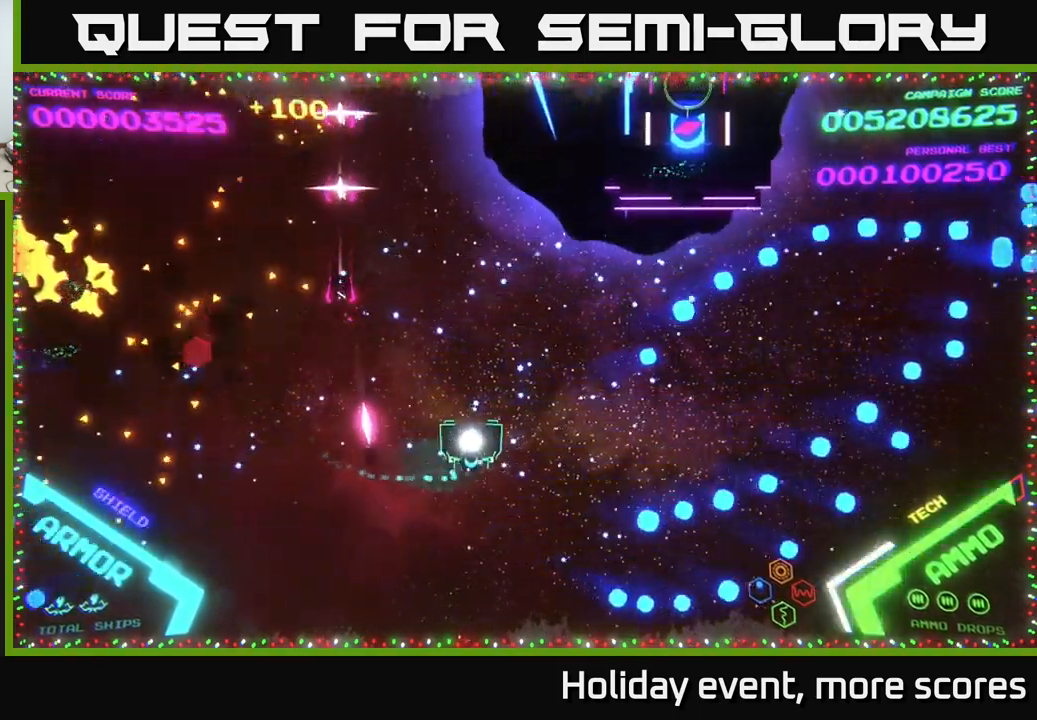
{"buttons": [], "left_stick": "down-right", "right_stick": "center", "events": [[33, "left_stick", "up"], [333, "left_stick", "right"], [433, "X", "down"], [467, "left_stick", "down-right"], [500, "X", "up"]]}
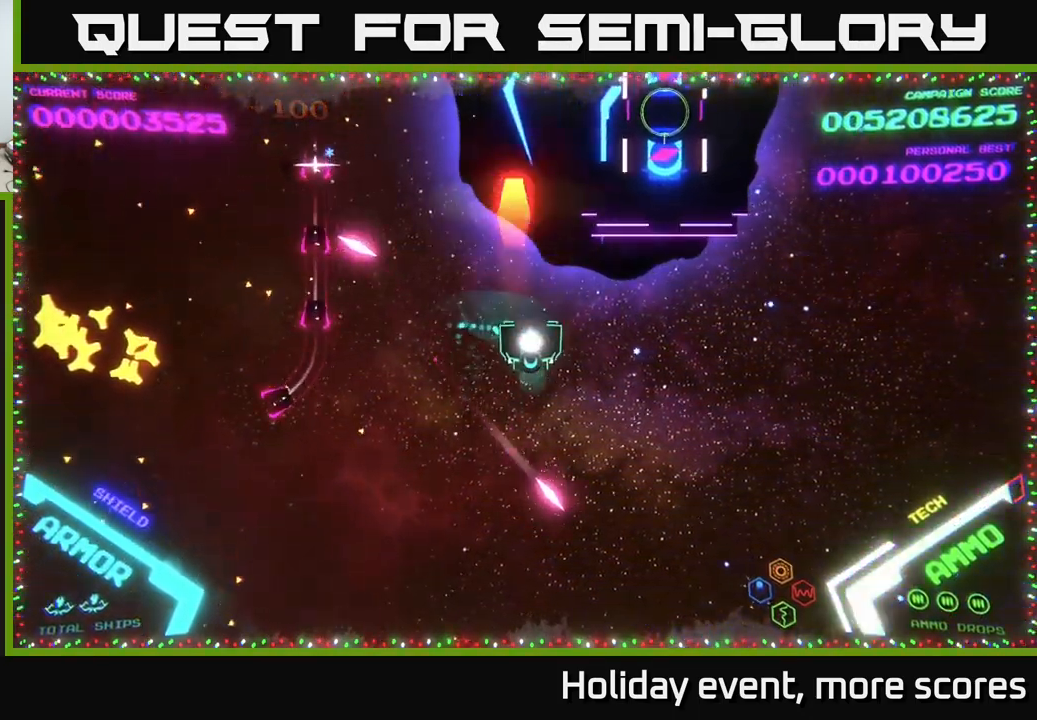
{"buttons": [], "left_stick": "down-left", "right_stick": "center", "events": [[17, "left_stick", "down"], [67, "X", "down"], [117, "X", "up"], [167, "X", "down"], [217, "X", "up"], [267, "X", "down"], [317, "X", "up"], [367, "X", "down"], [400, "X", "up"], [433, "left_stick", "down-left"]]}
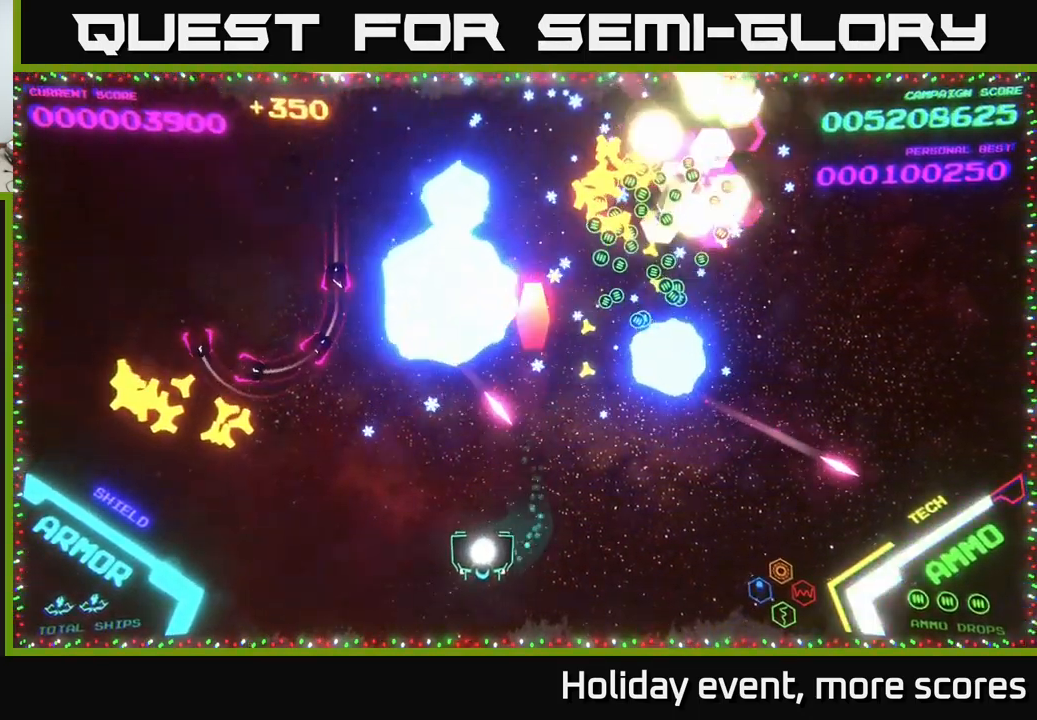
{"buttons": [], "left_stick": "up-right", "right_stick": "center", "events": [[133, "left_stick", "left"], [250, "left_stick", "up-left"], [450, "left_stick", "up-right"]]}
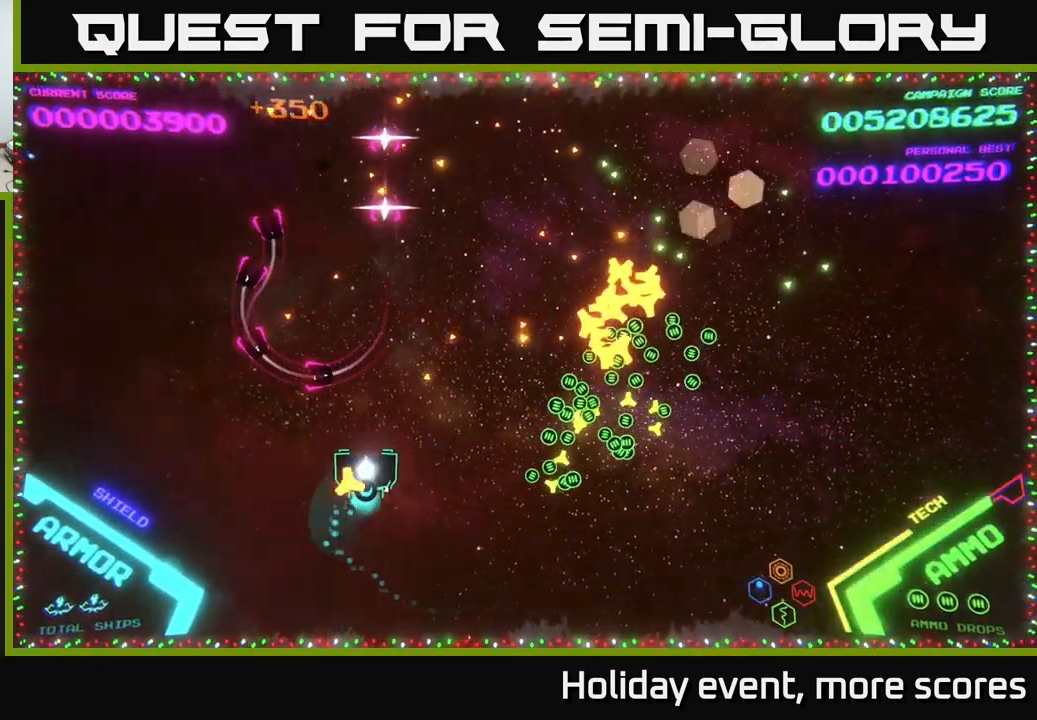
{"buttons": ["B"], "left_stick": "up", "right_stick": "center", "events": [[383, "B", "down"], [400, "left_stick", "up"]]}
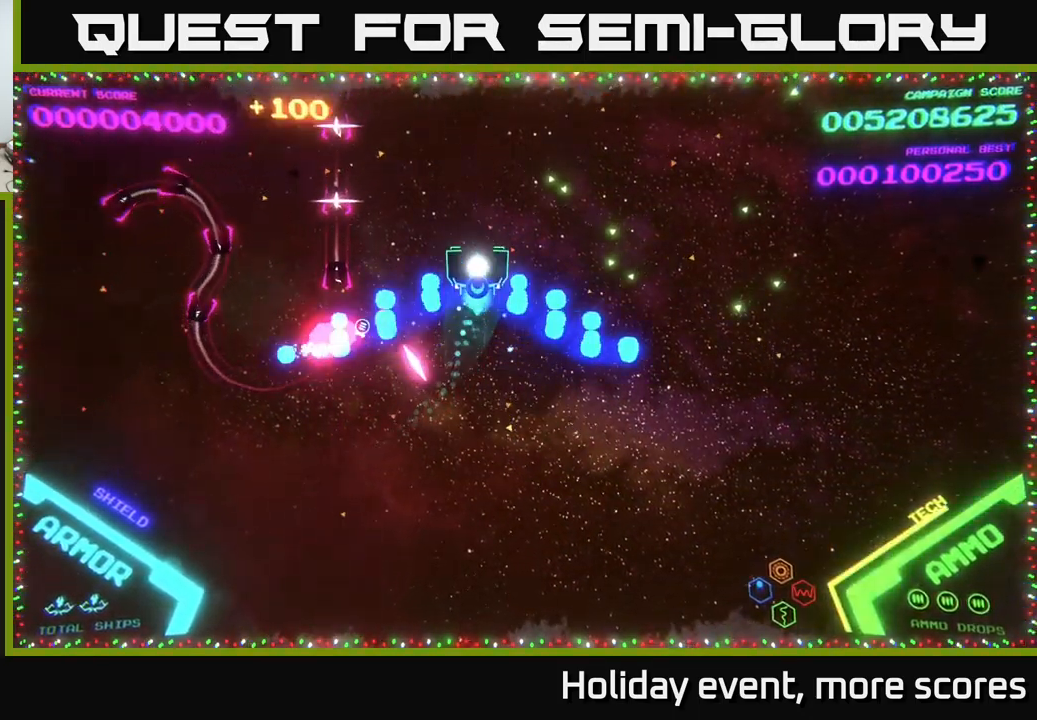
{"buttons": ["B"], "left_stick": "down-left", "right_stick": "center", "events": [[234, "left_stick", "up-left"], [367, "B", "up"], [400, "left_stick", "down-left"], [434, "B", "down"]]}
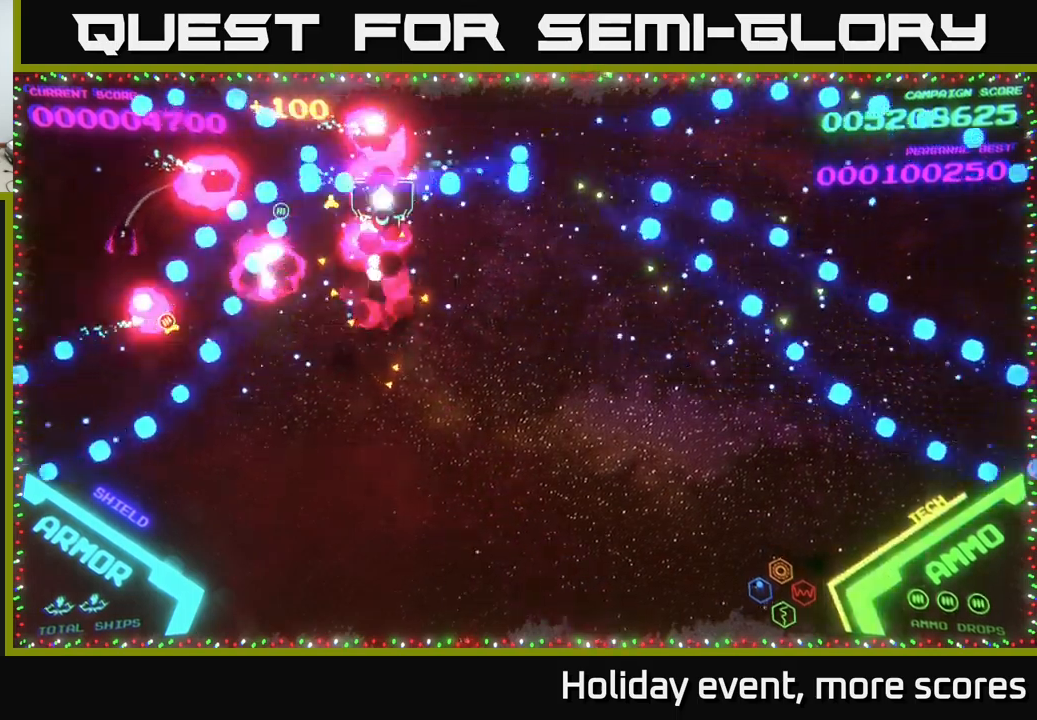
{"buttons": [], "left_stick": "up-right", "right_stick": "center", "events": [[50, "B", "up"], [100, "B", "down"], [284, "B", "up"], [400, "left_stick", "center"], [484, "left_stick", "up-right"]]}
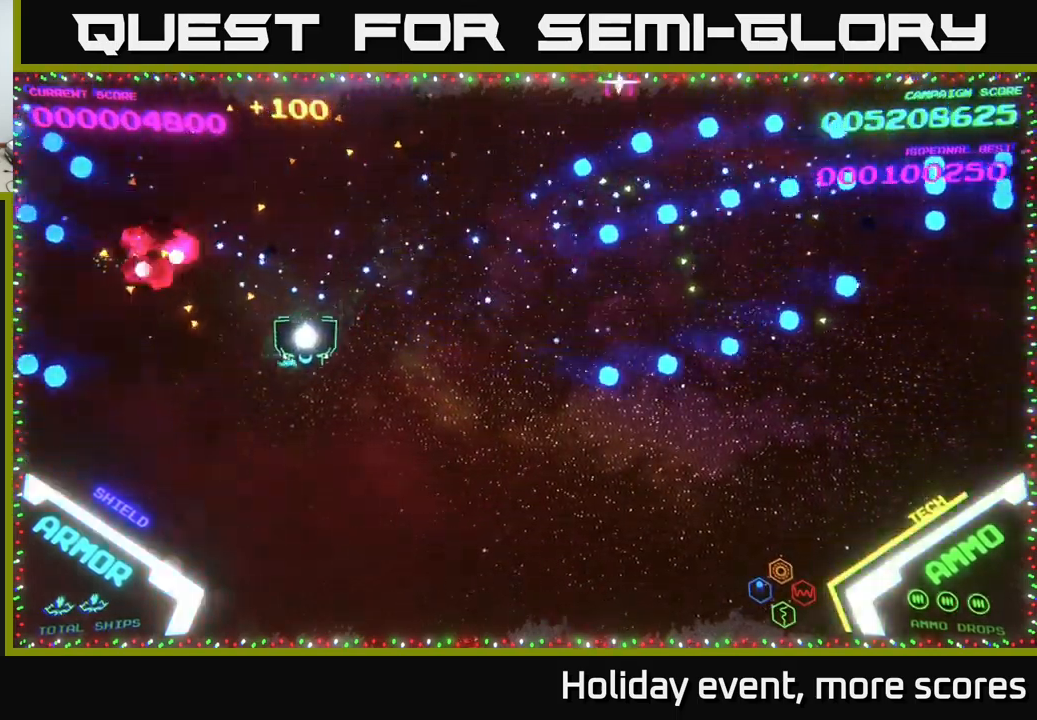
{"buttons": [], "left_stick": "right", "right_stick": "center", "events": [[150, "left_stick", "right"]]}
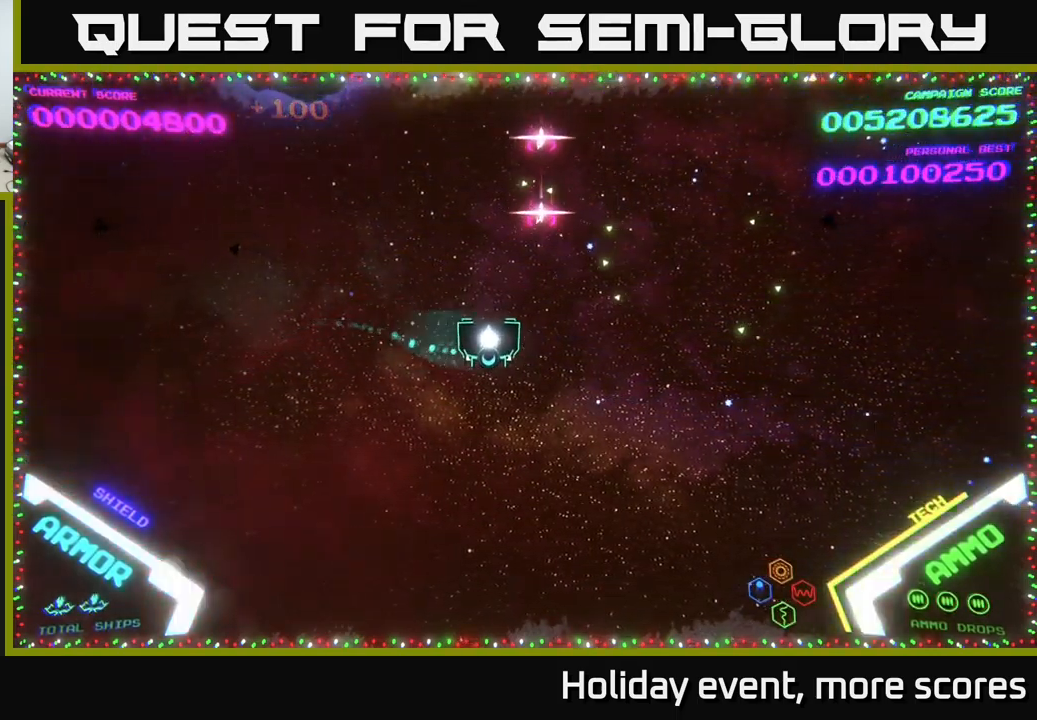
{"buttons": [], "left_stick": "up-right", "right_stick": "center", "events": [[250, "left_stick", "up-right"]]}
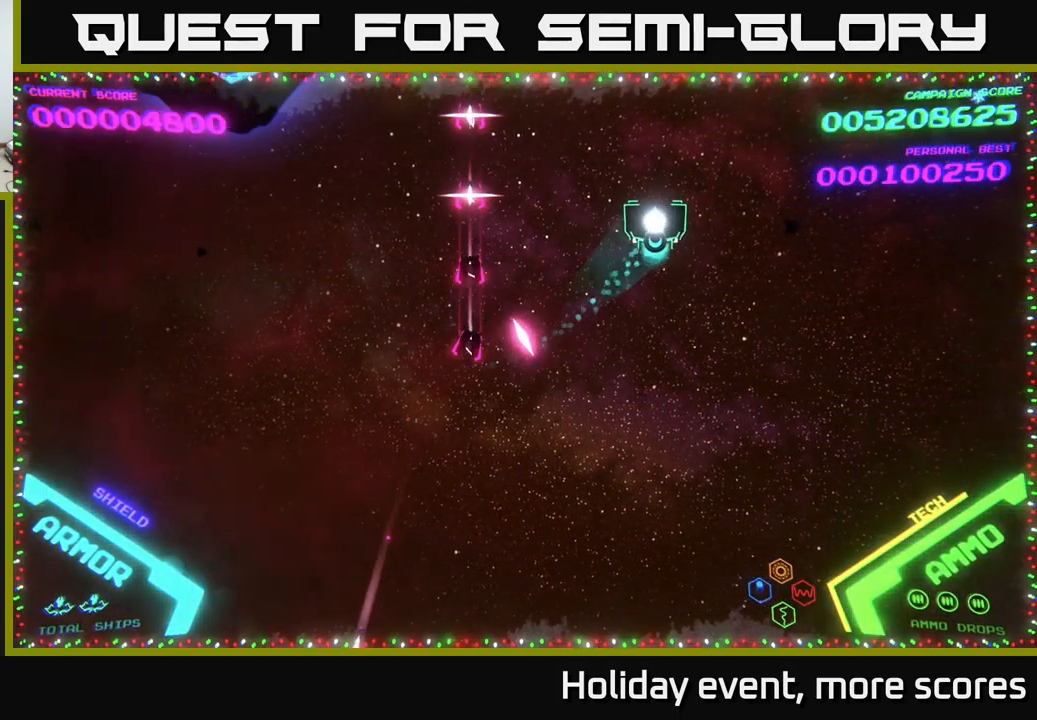
{"buttons": [], "left_stick": "center", "right_stick": "center", "events": [[167, "left_stick", "center"]]}
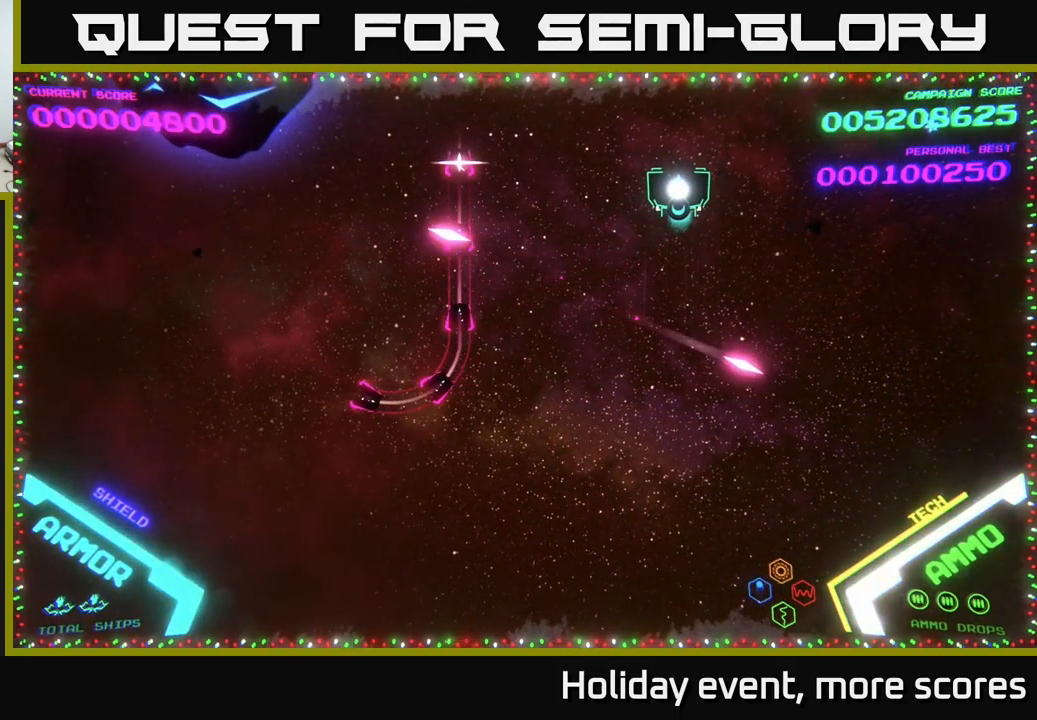
{"buttons": [], "left_stick": "center", "right_stick": "center", "events": [[167, "left_stick", "left"], [234, "left_stick", "up-left"], [400, "left_stick", "center"]]}
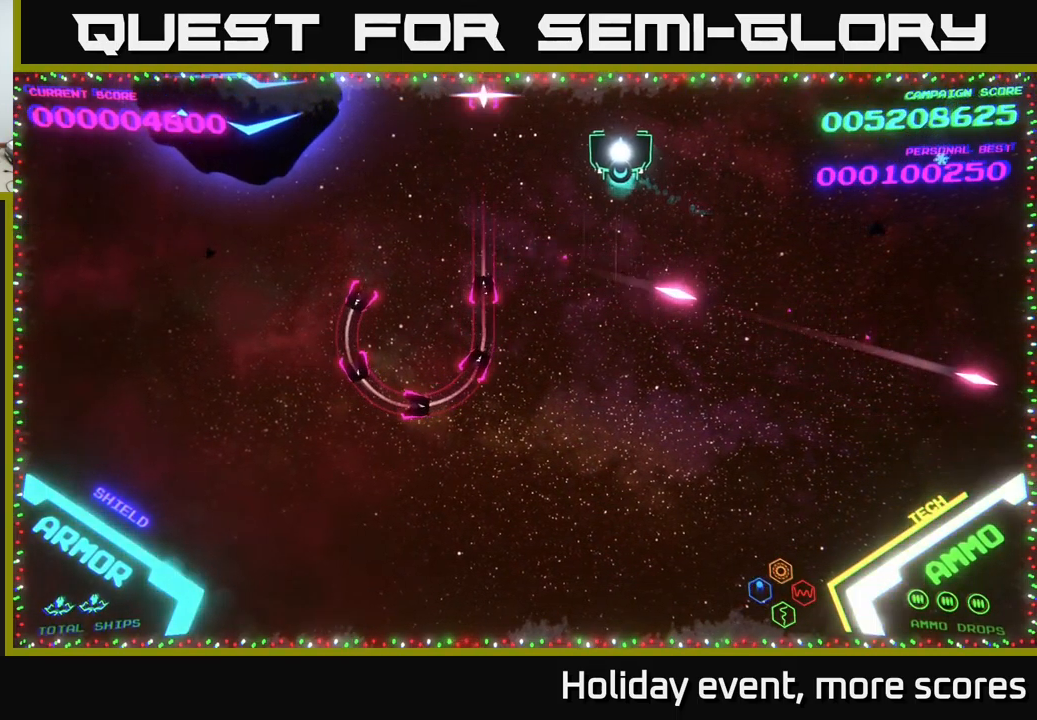
{"buttons": [], "left_stick": "up-left", "right_stick": "center", "events": [[467, "left_stick", "up-left"]]}
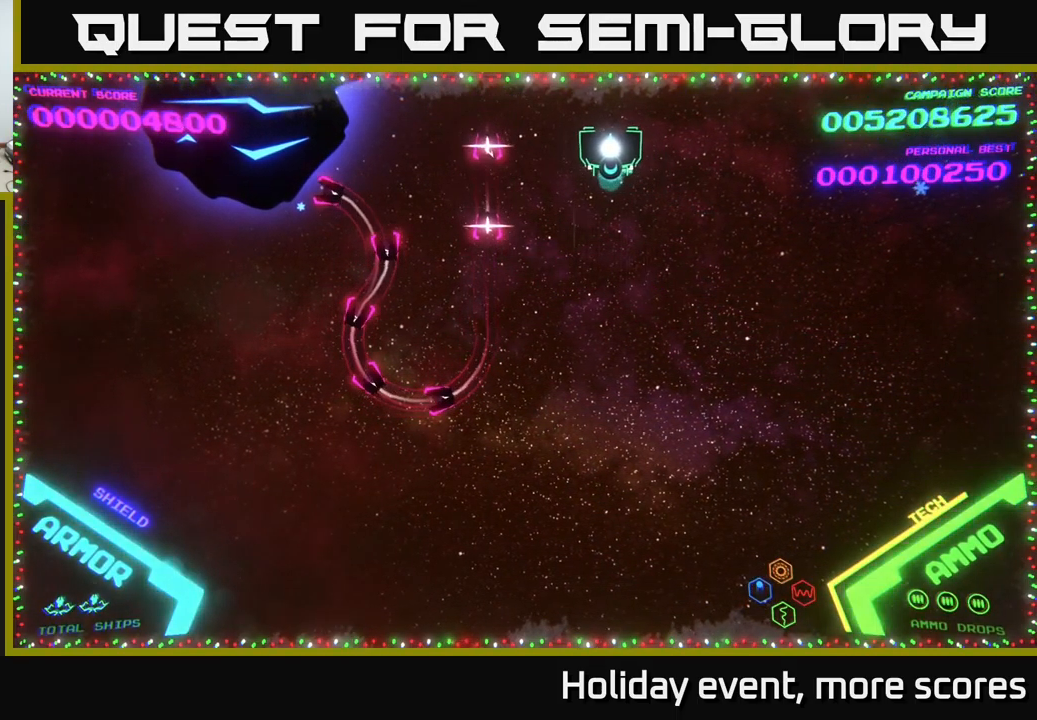
{"buttons": [], "left_stick": "center", "right_stick": "center", "events": [[100, "left_stick", "center"]]}
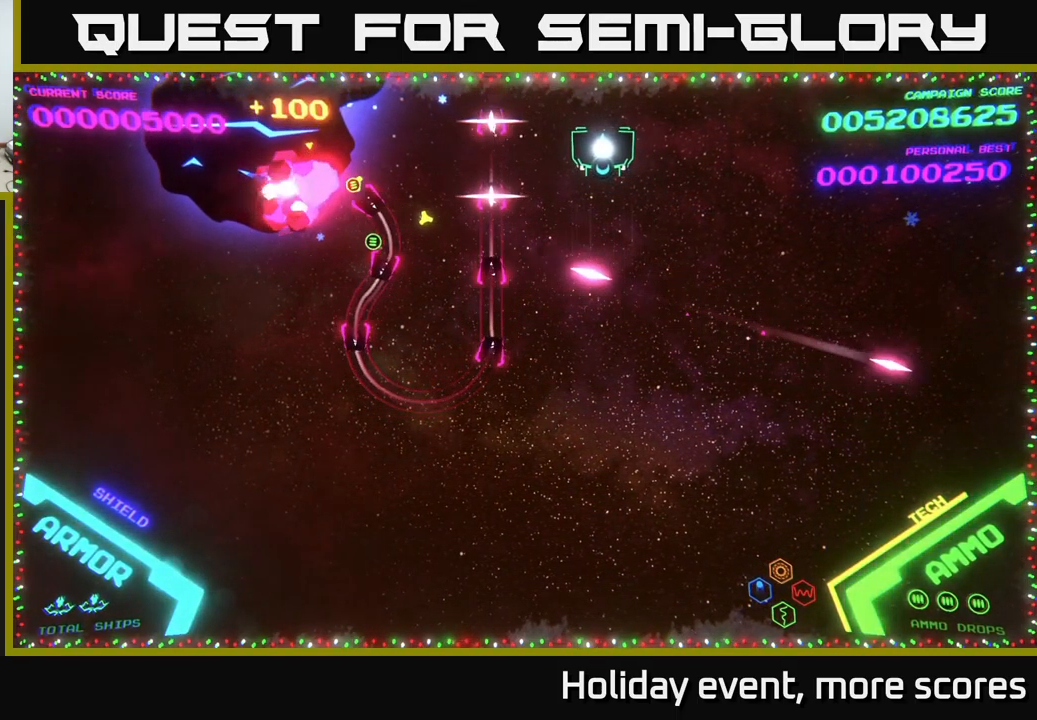
{"buttons": [], "left_stick": "center", "right_stick": "center", "events": []}
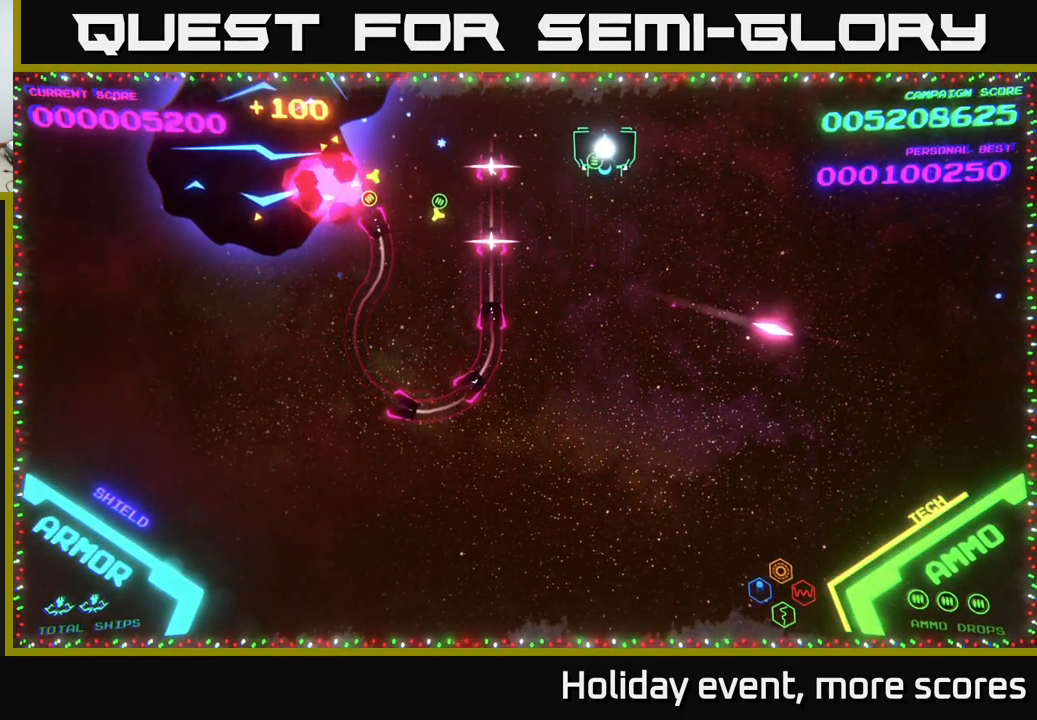
{"buttons": ["B"], "left_stick": "down", "right_stick": "center", "events": [[150, "left_stick", "left"], [367, "B", "down"], [467, "left_stick", "down"]]}
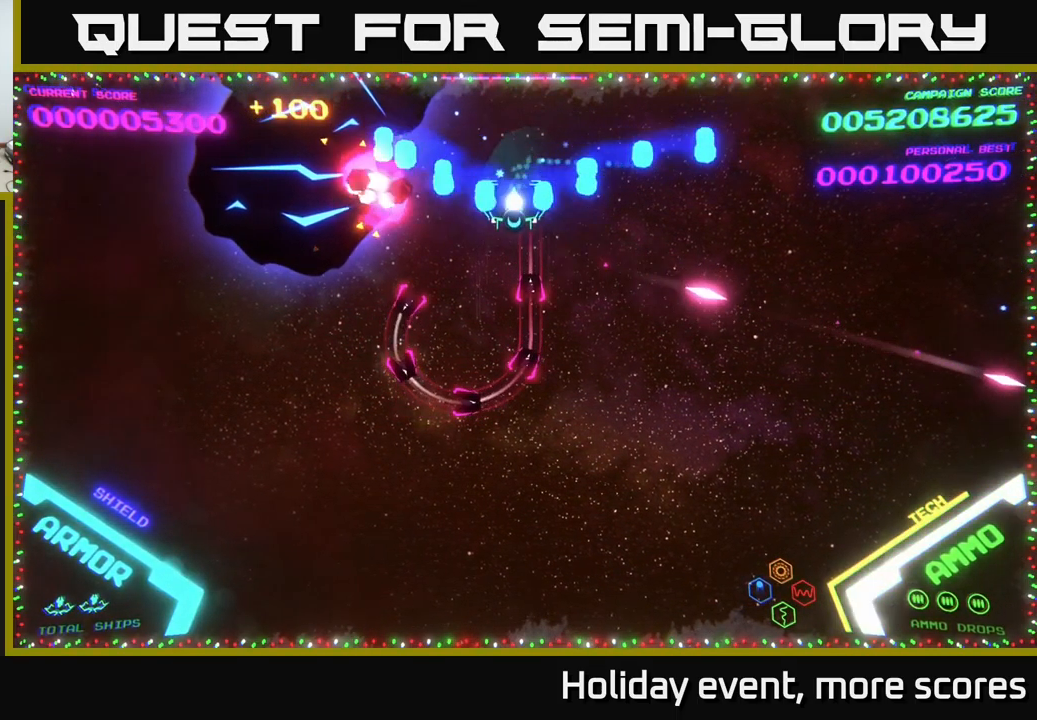
{"buttons": [], "left_stick": "up-right", "right_stick": "center", "events": [[333, "left_stick", "right"], [383, "left_stick", "up-right"], [433, "B", "up"]]}
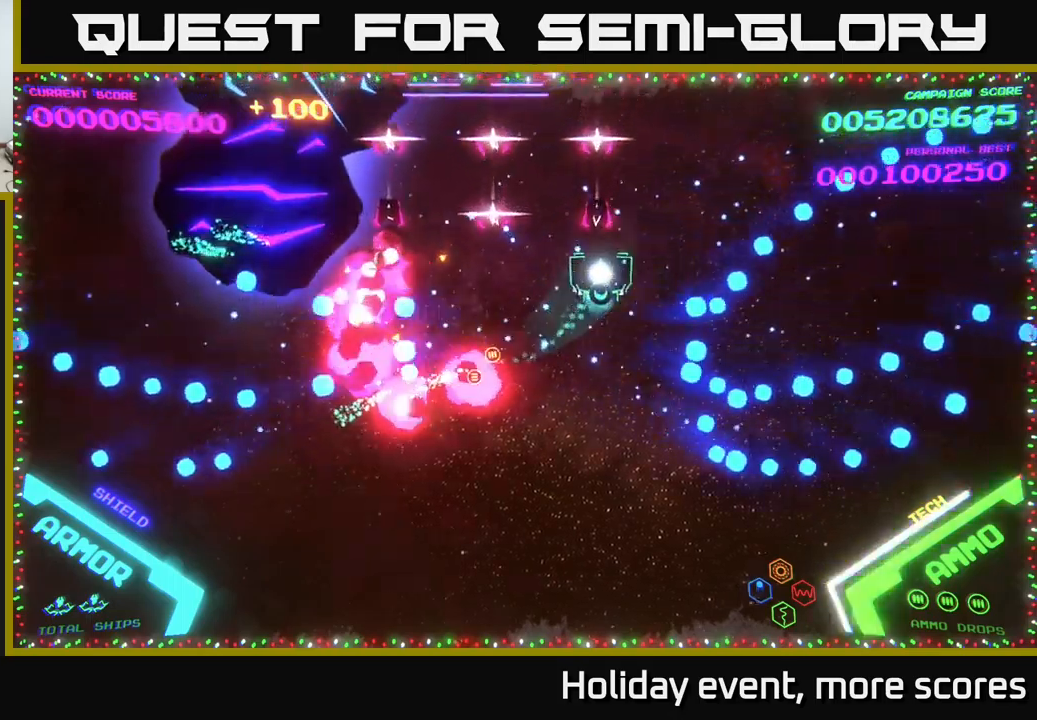
{"buttons": ["B"], "left_stick": "down-left", "right_stick": "center", "events": [[50, "B", "down"], [283, "left_stick", "up"], [466, "left_stick", "down-left"]]}
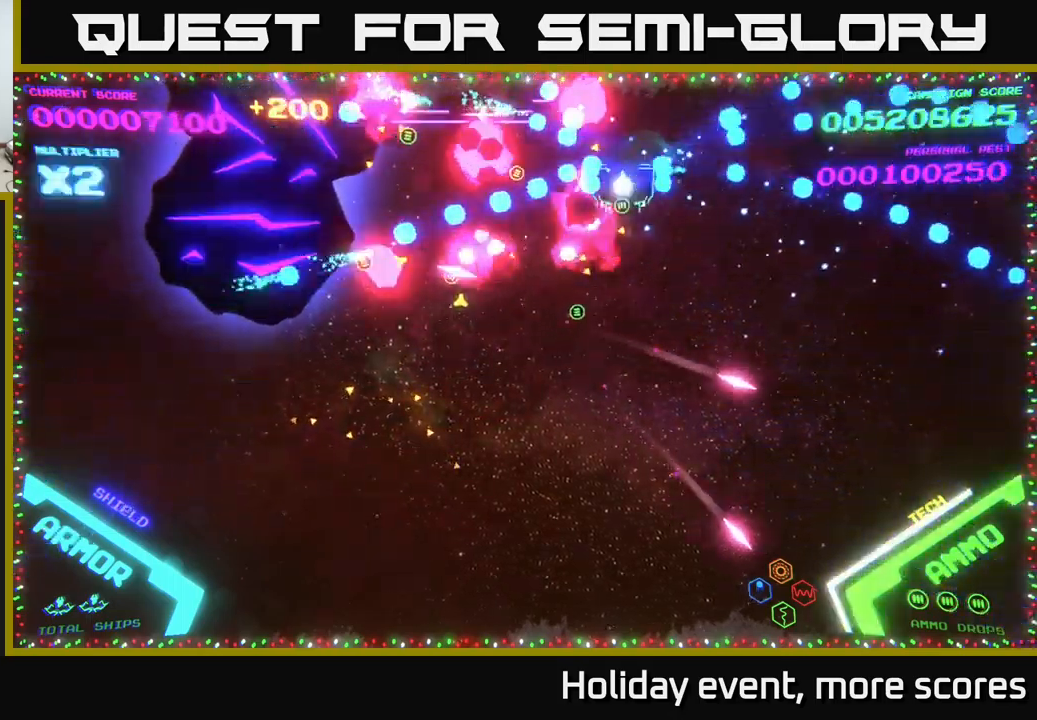
{"buttons": ["B"], "left_stick": "right", "right_stick": "center", "events": [[33, "left_stick", "down"], [166, "B", "up"], [216, "B", "down"], [250, "left_stick", "up"], [333, "B", "up"], [366, "B", "down"], [500, "left_stick", "right"]]}
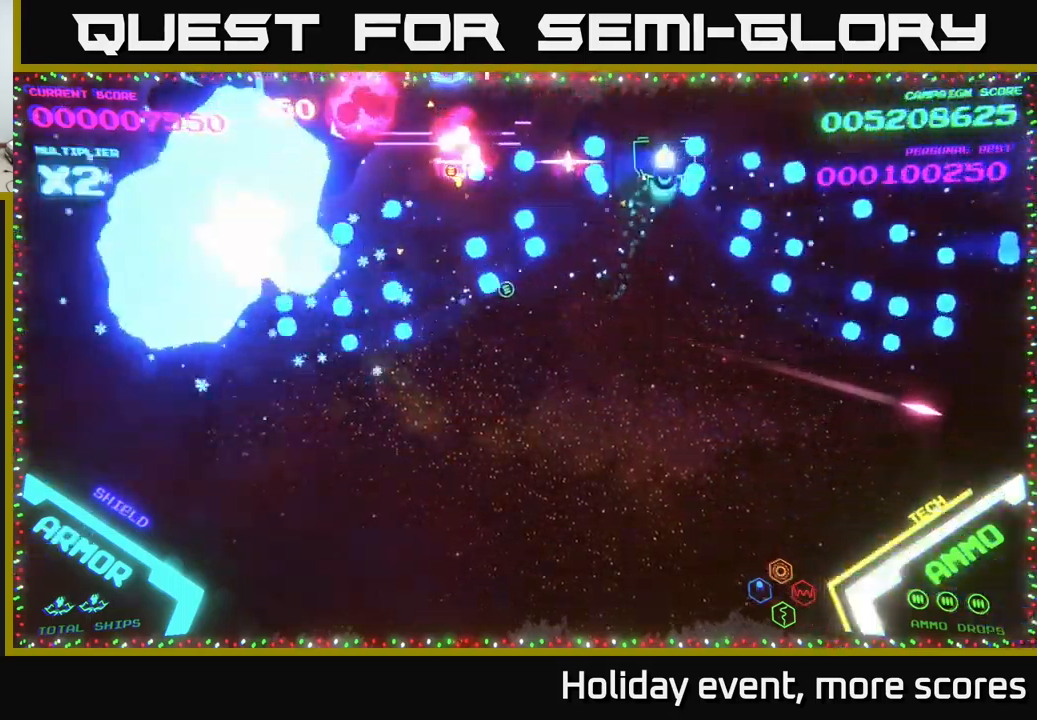
{"buttons": [], "left_stick": "down-left", "right_stick": "center", "events": [[100, "left_stick", "down"], [150, "left_stick", "down-right"], [266, "left_stick", "down"], [366, "left_stick", "down-left"], [500, "B", "up"]]}
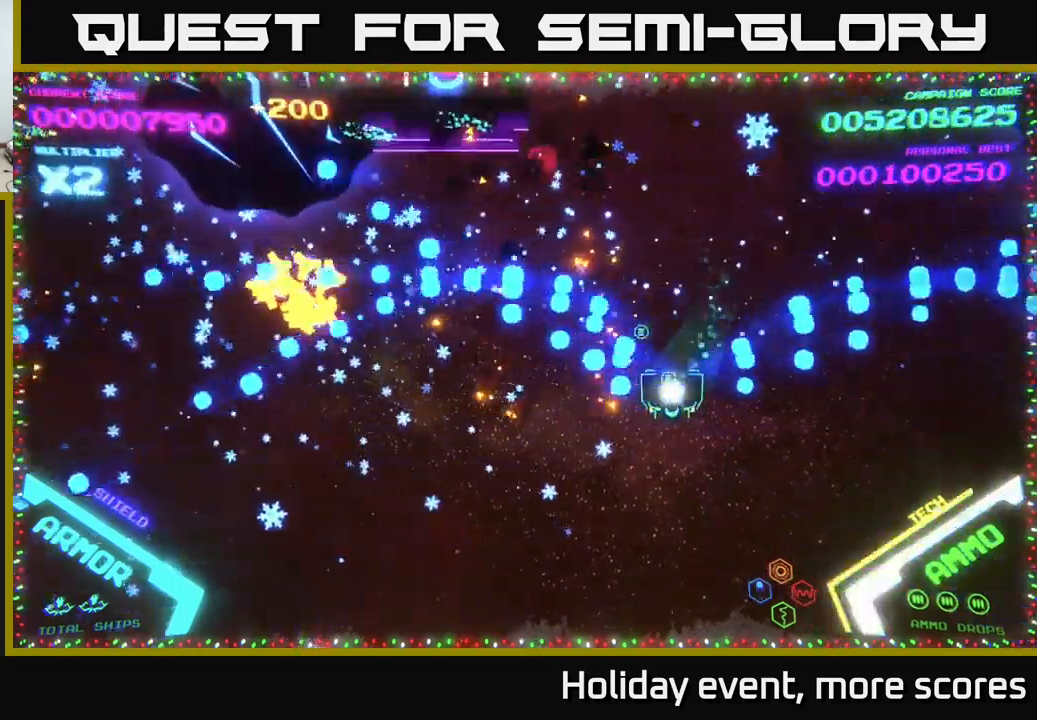
{"buttons": [], "left_stick": "left", "right_stick": "center", "events": [[183, "left_stick", "left"]]}
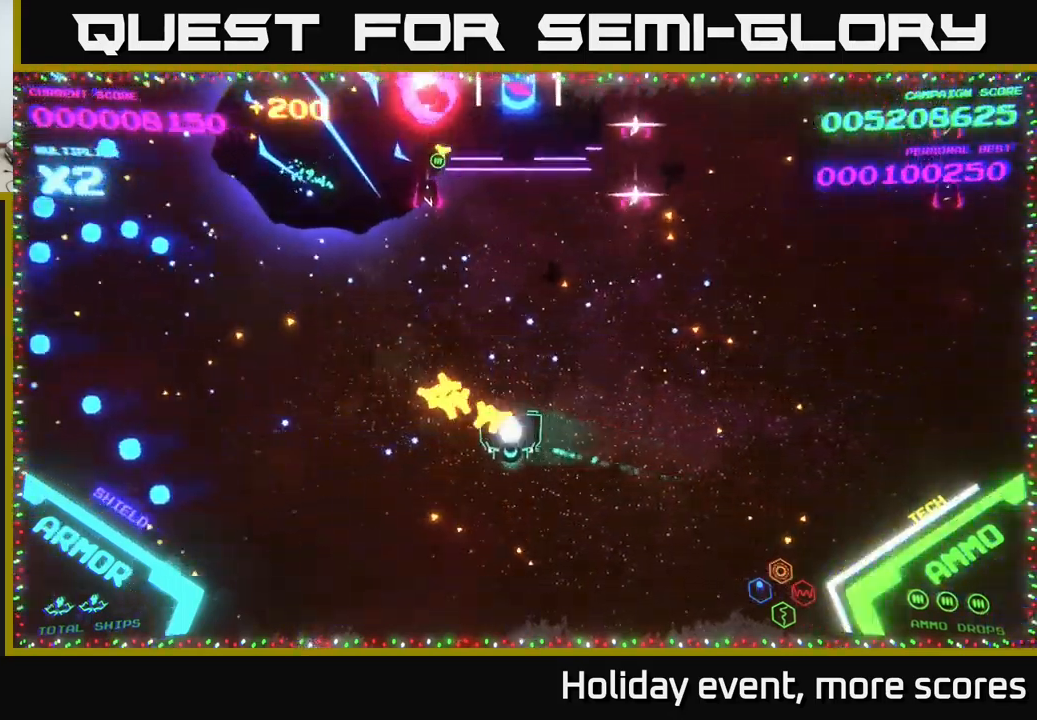
{"buttons": ["X"], "left_stick": "down", "right_stick": "center", "events": [[416, "X", "down"], [416, "left_stick", "down"], [450, "X", "up"], [500, "X", "down"]]}
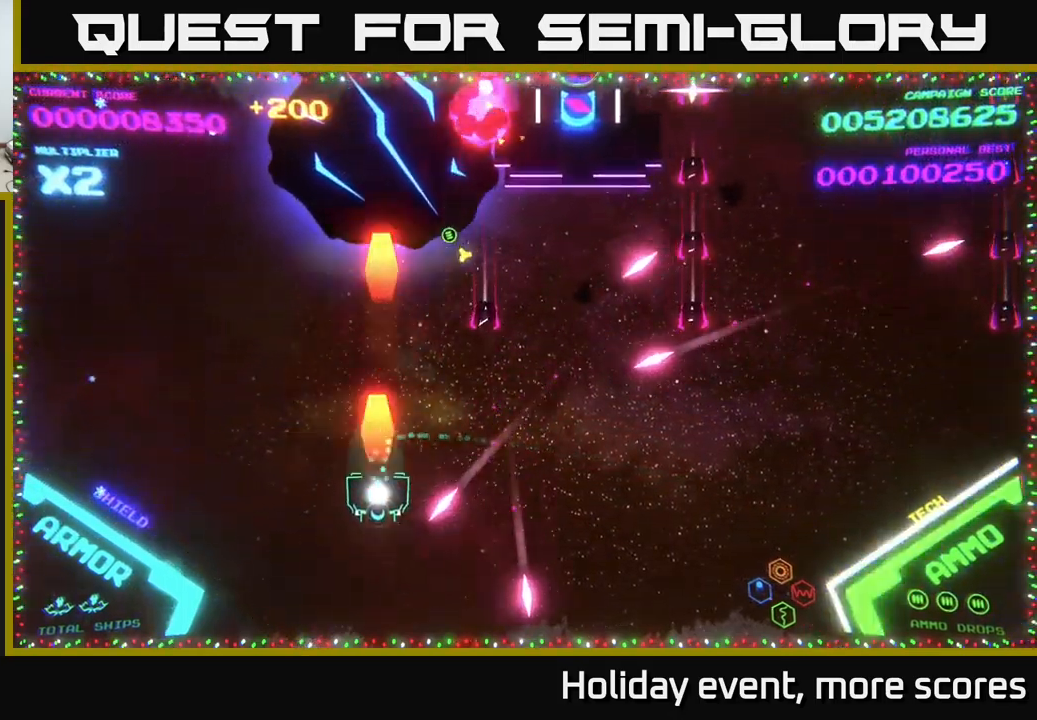
{"buttons": [], "left_stick": "up-left", "right_stick": "center", "events": [[66, "X", "up"], [133, "X", "down"], [133, "left_stick", "down-left"], [166, "X", "up"], [283, "left_stick", "up-left"]]}
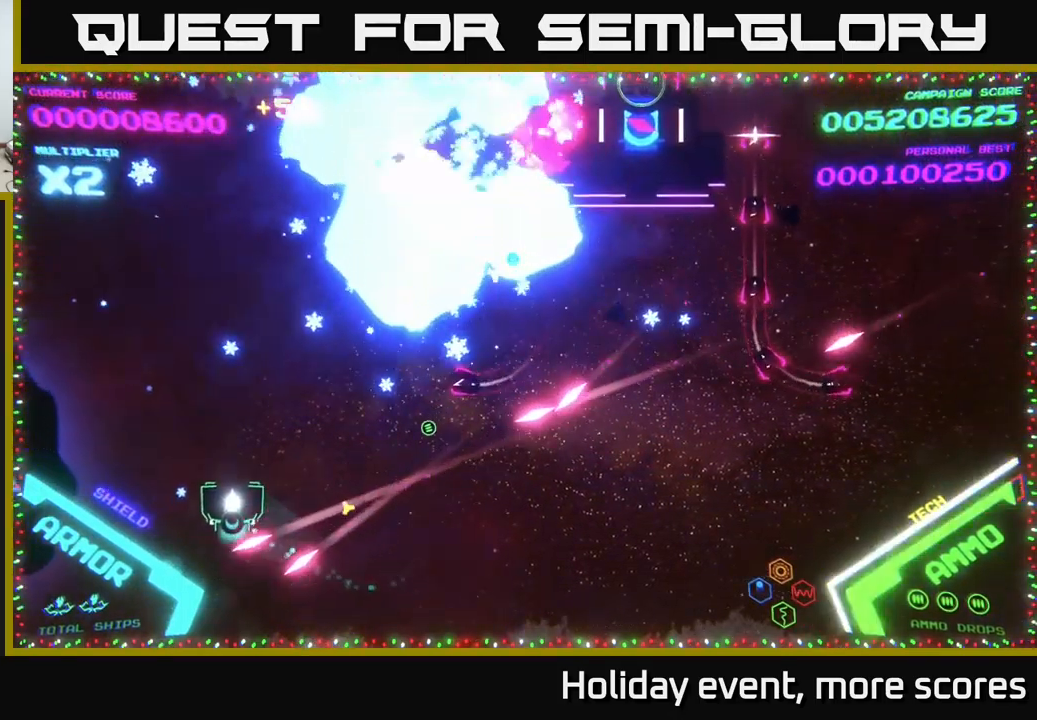
{"buttons": ["B"], "left_stick": "up-right", "right_stick": "center", "events": [[200, "B", "down"], [300, "left_stick", "up"], [416, "left_stick", "up-right"]]}
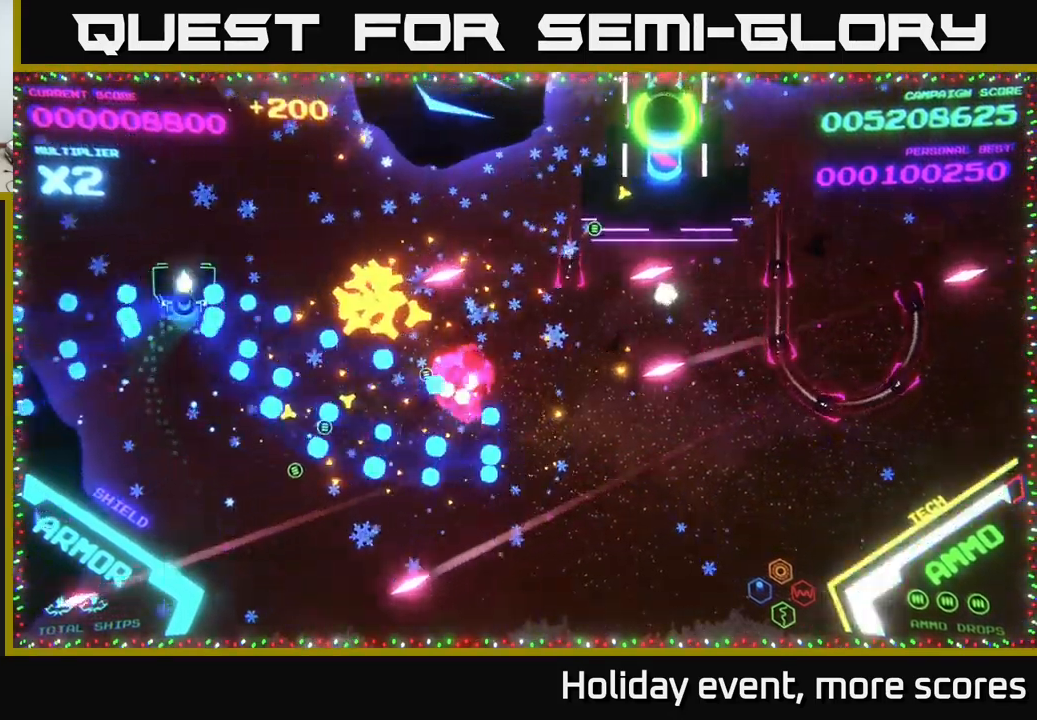
{"buttons": ["B"], "left_stick": "left", "right_stick": "center", "events": [[466, "left_stick", "left"]]}
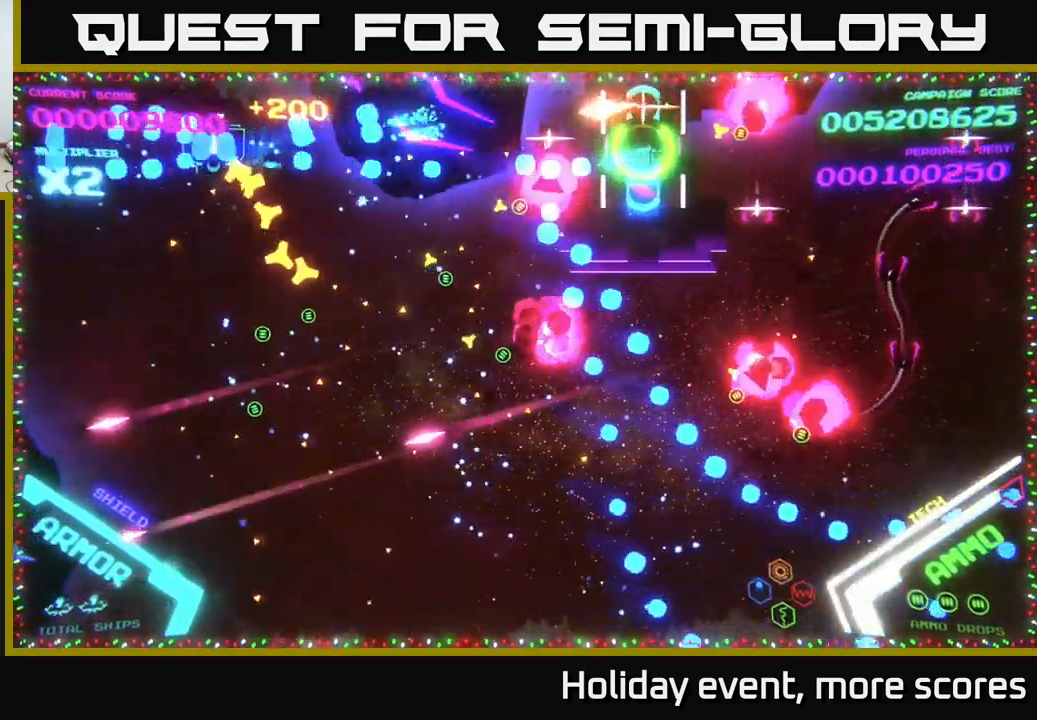
{"buttons": ["B"], "left_stick": "down-right", "right_stick": "center", "events": [[350, "left_stick", "down"], [400, "B", "up"], [450, "B", "down"], [483, "left_stick", "down-right"]]}
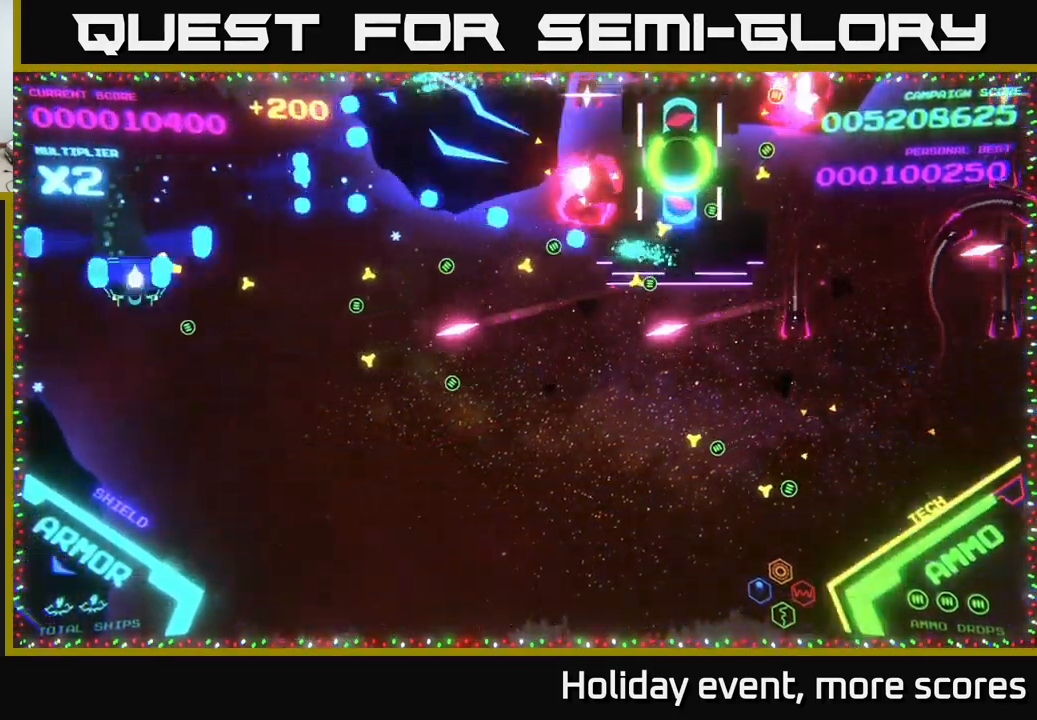
{"buttons": ["B"], "left_stick": "down-right", "right_stick": "center", "events": [[16, "B", "up"], [66, "B", "down"]]}
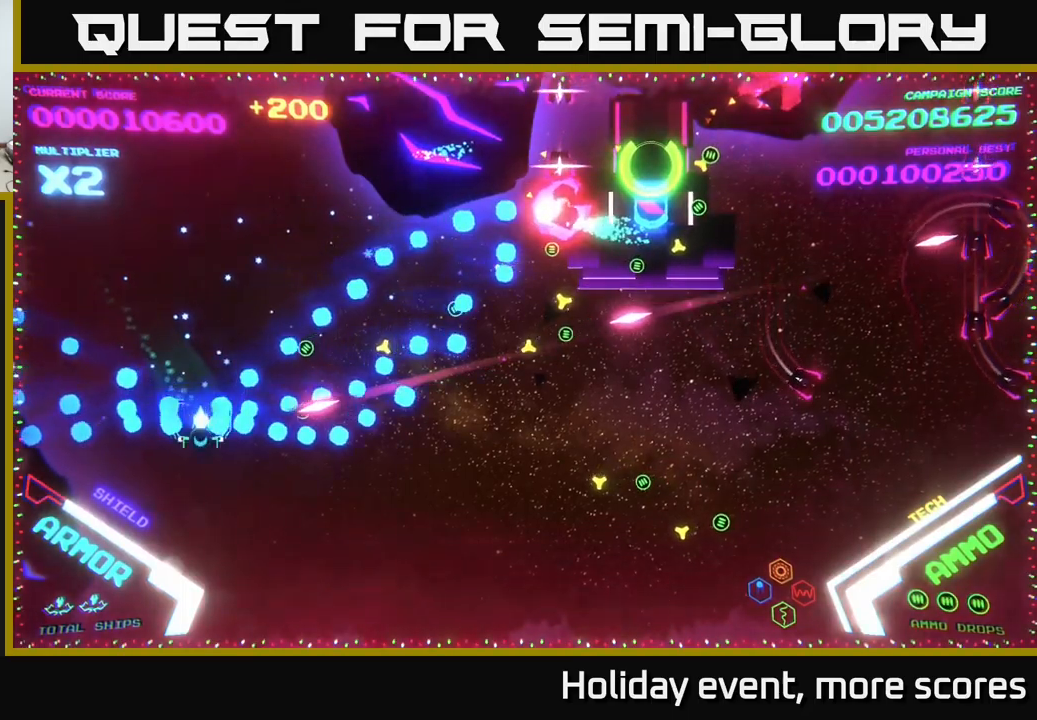
{"buttons": [], "left_stick": "right", "right_stick": "center", "events": [[150, "B", "up"], [433, "left_stick", "right"]]}
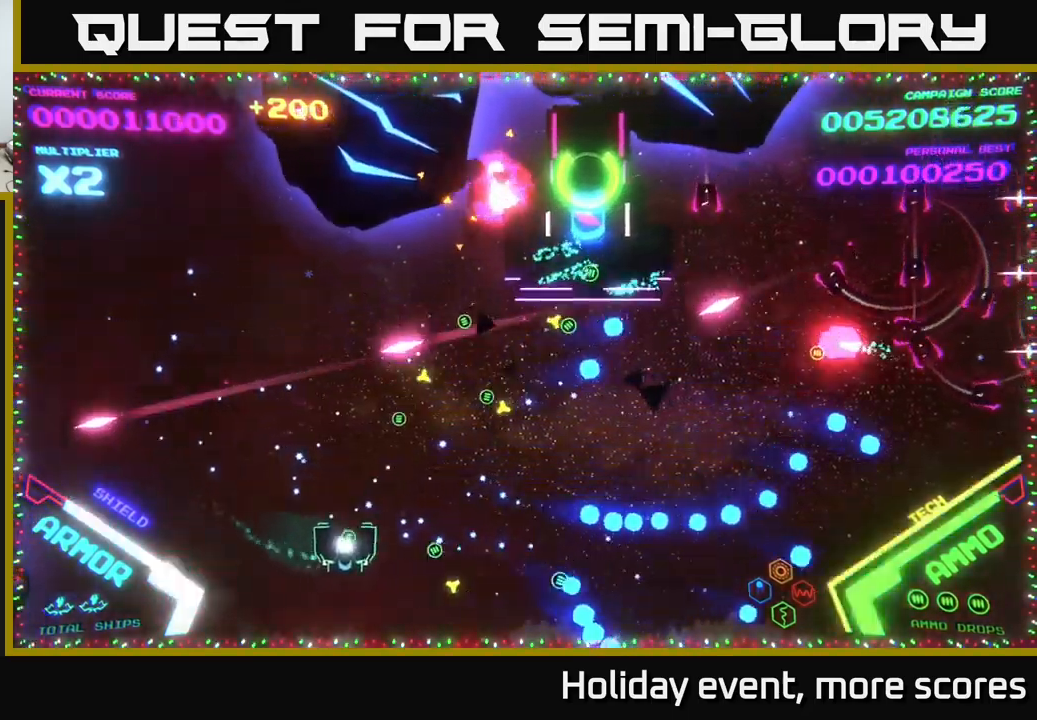
{"buttons": [], "left_stick": "right", "right_stick": "center", "events": []}
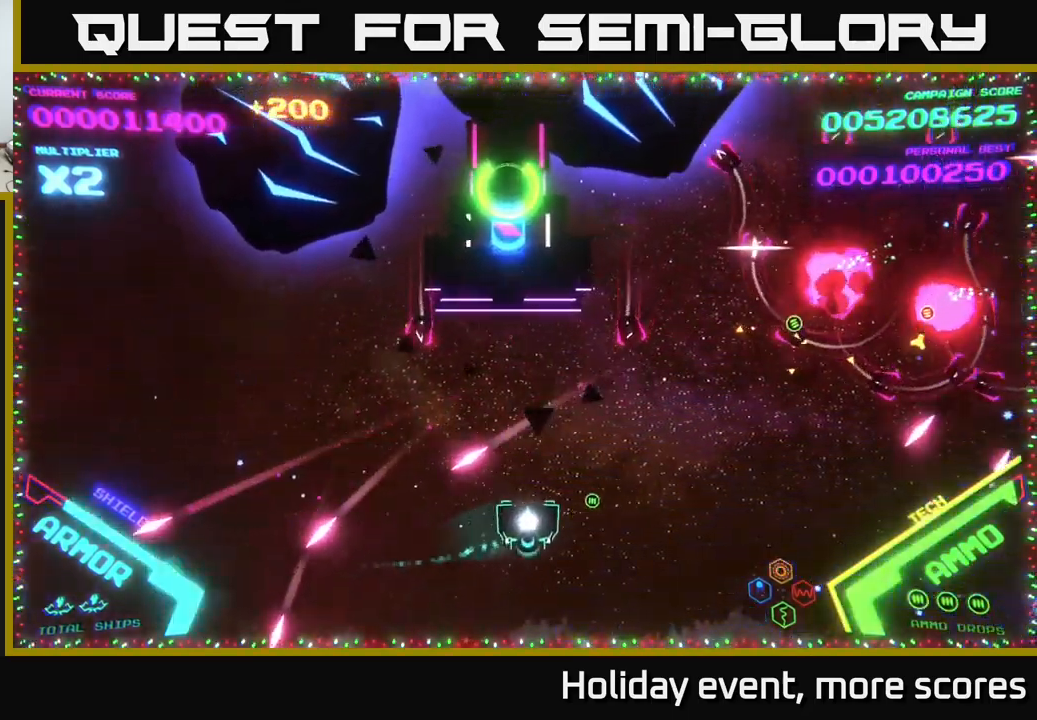
{"buttons": ["X"], "left_stick": "center", "right_stick": "center", "events": [[267, "X", "down"], [283, "left_stick", "down"], [300, "X", "up"], [350, "X", "down"], [400, "X", "up"], [467, "X", "down"], [483, "left_stick", "center"]]}
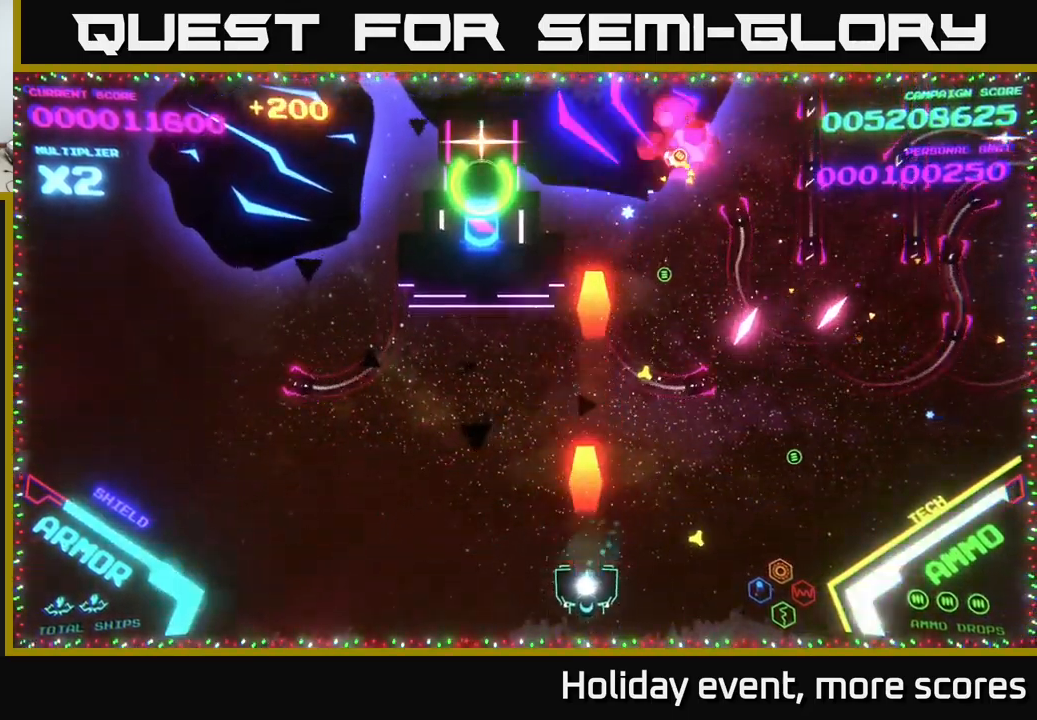
{"buttons": ["B"], "left_stick": "right", "right_stick": "center", "events": [[17, "X", "up"], [50, "X", "down"], [133, "X", "up"], [183, "X", "down"], [183, "left_stick", "up"], [217, "X", "up"], [300, "left_stick", "up-left"], [467, "left_stick", "right"], [500, "B", "down"]]}